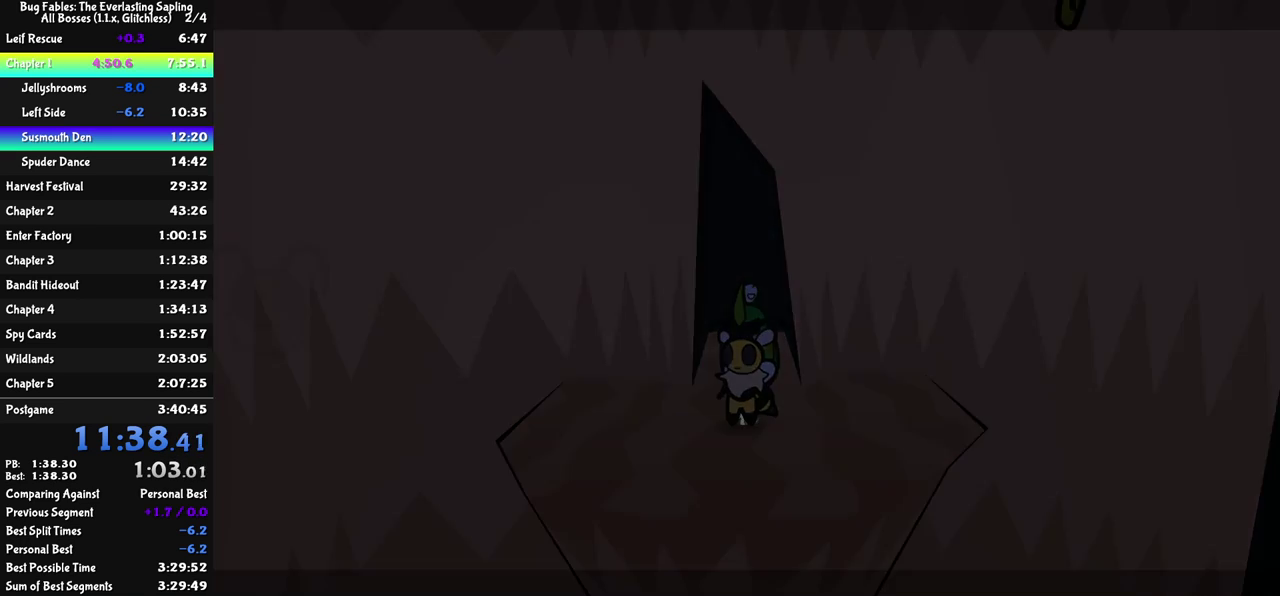
Gameplay with a controller (Nintendo layout); each line is a JSON object with the inputs held at the frame after it. "events" lists button and stick changes between this image and that frame as [ms after this image, input, new state], when the widget could be followed in between. Not read: L3 R3.
{"buttons": [], "left_stick": "down", "events": []}
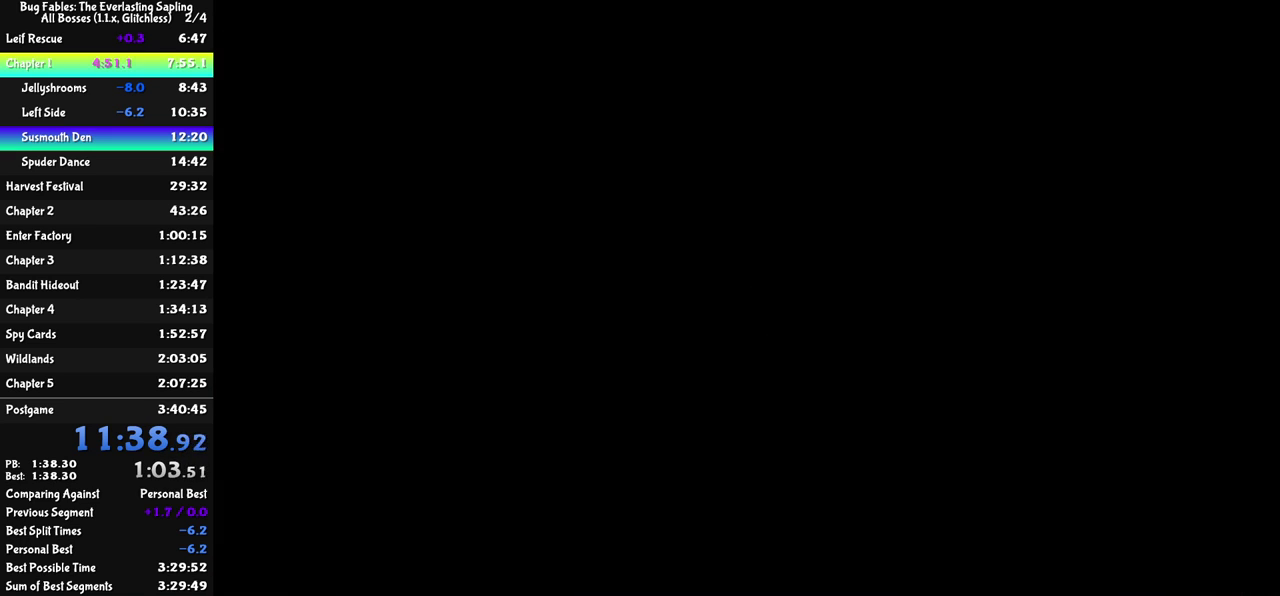
{"buttons": [], "left_stick": "down", "events": []}
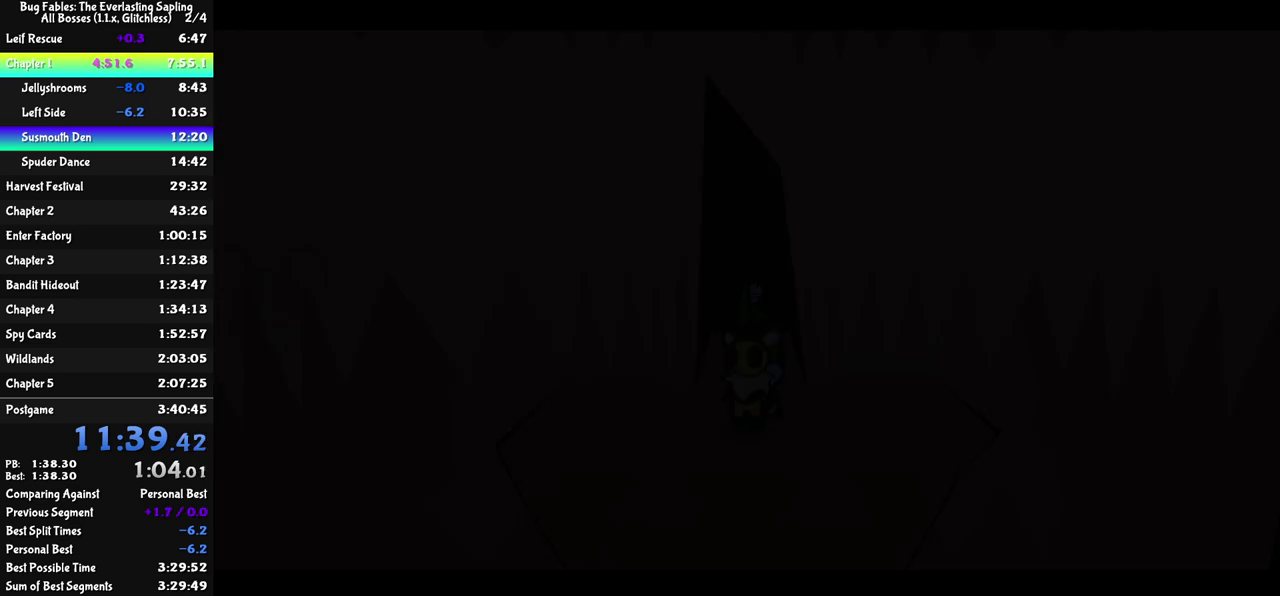
{"buttons": [], "left_stick": "down", "events": []}
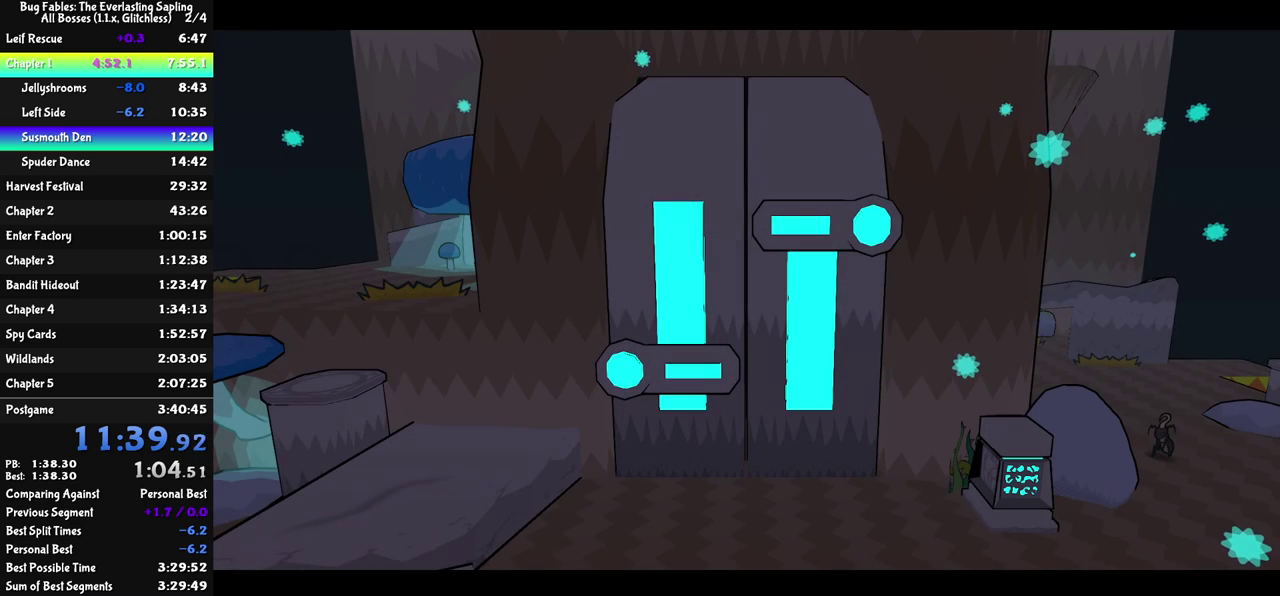
{"buttons": [], "left_stick": "down", "events": []}
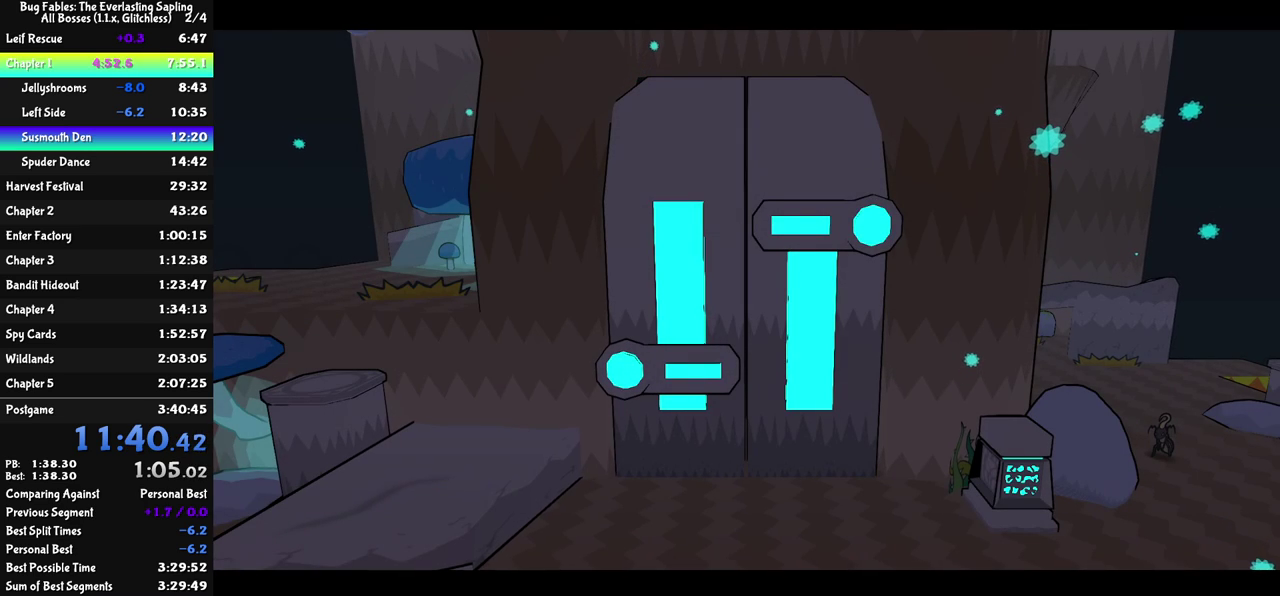
{"buttons": [], "left_stick": "center", "events": [[467, "left_stick", "center"]]}
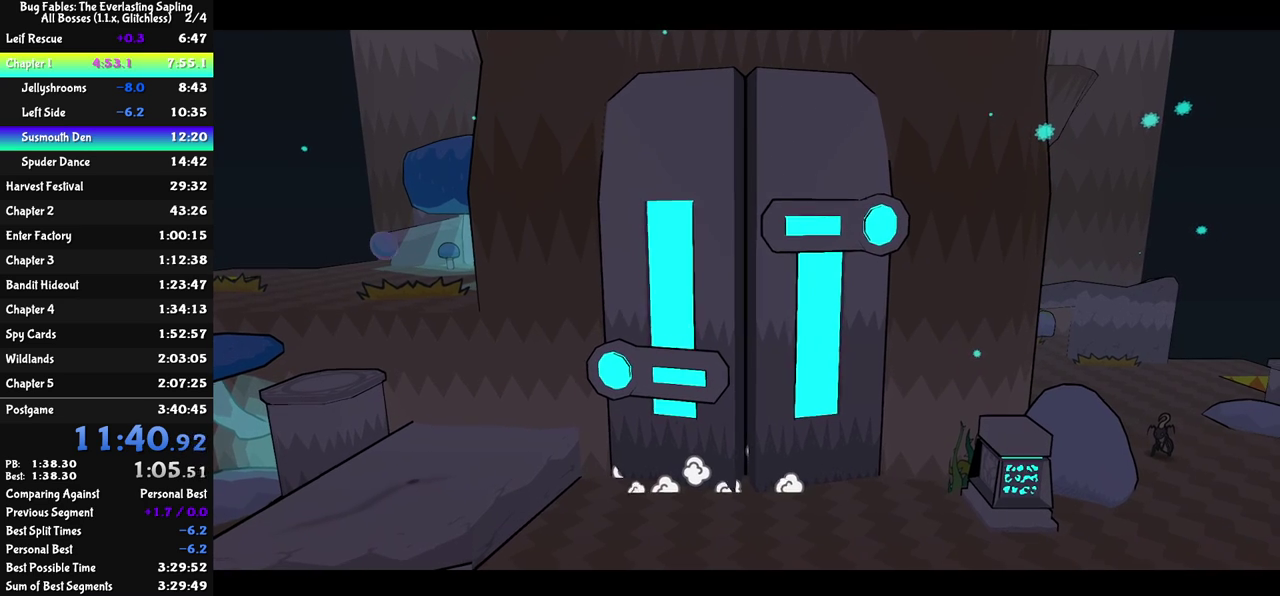
{"buttons": [], "left_stick": "center", "events": []}
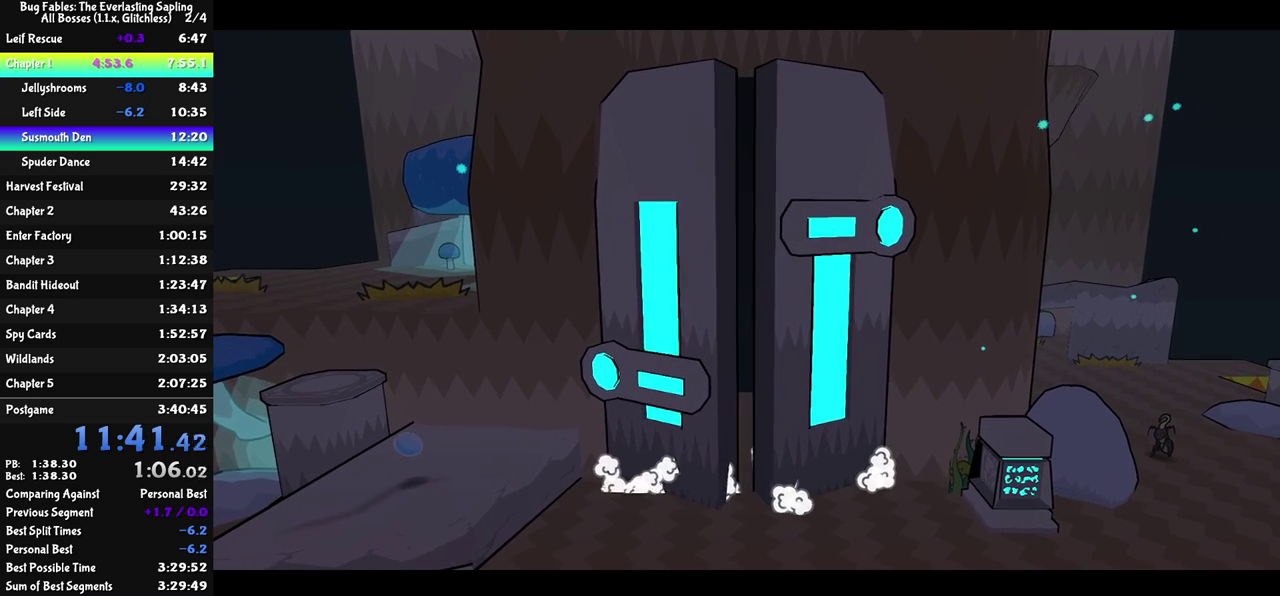
{"buttons": [], "left_stick": "center", "events": []}
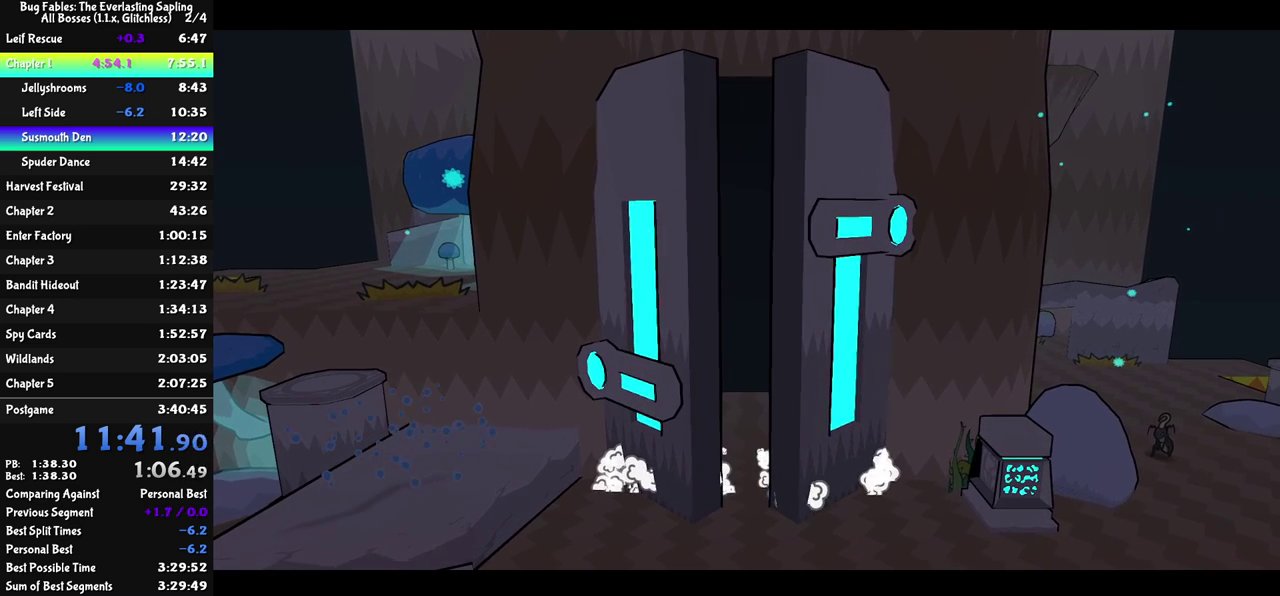
{"buttons": [], "left_stick": "center", "events": []}
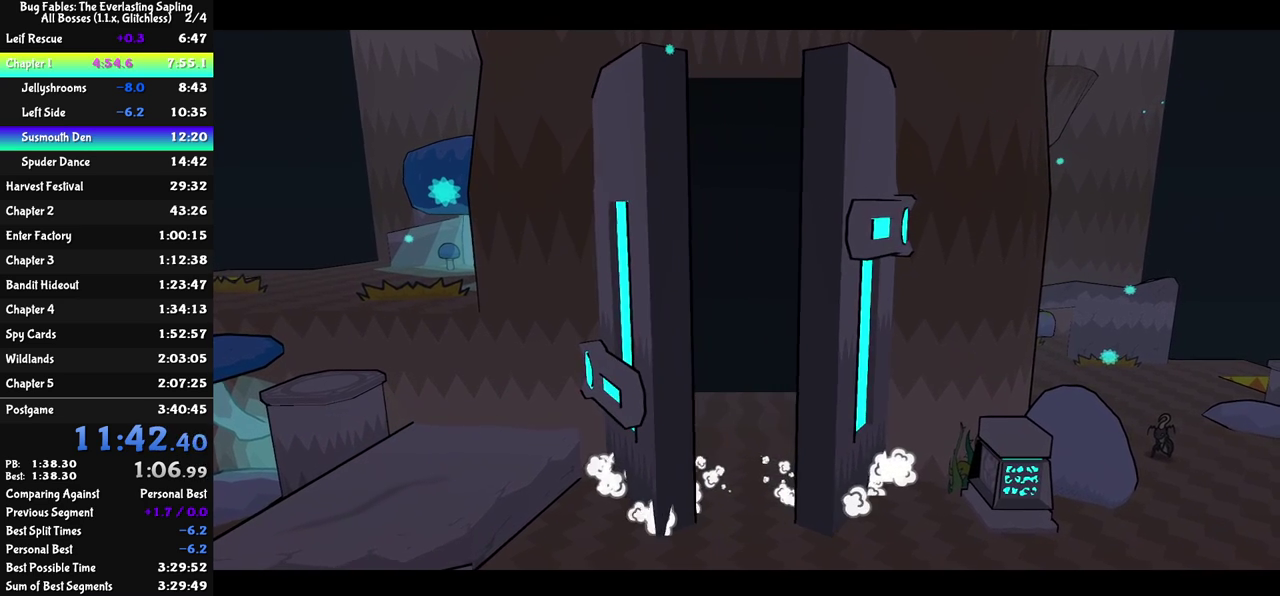
{"buttons": [], "left_stick": "center", "events": []}
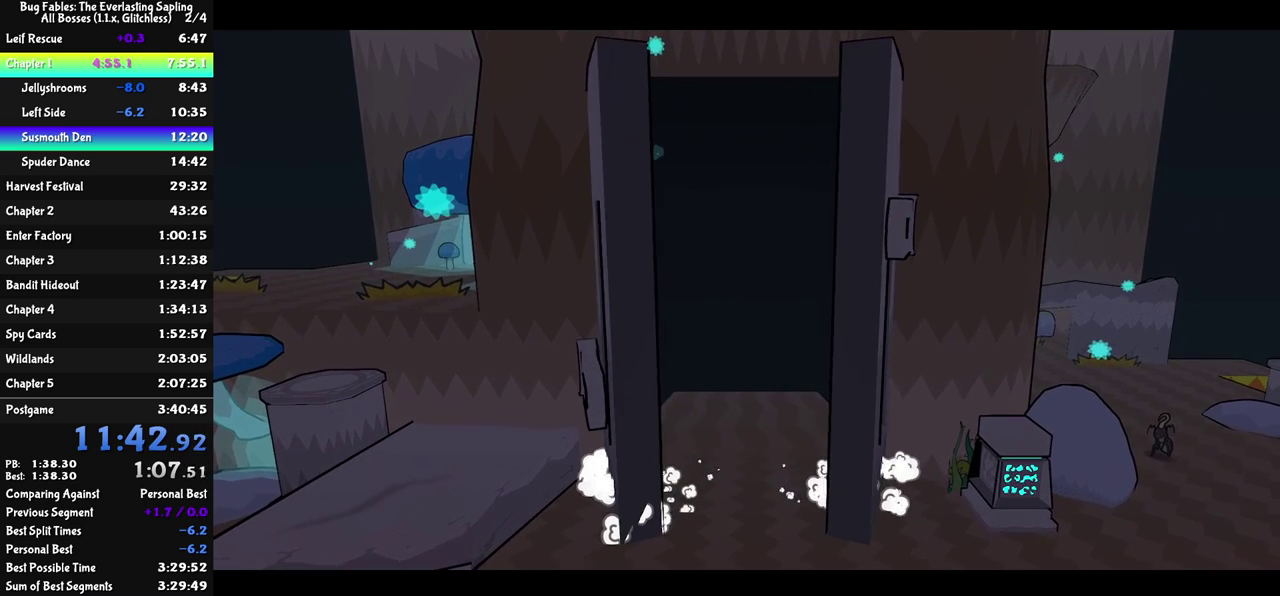
{"buttons": [], "left_stick": "center", "events": []}
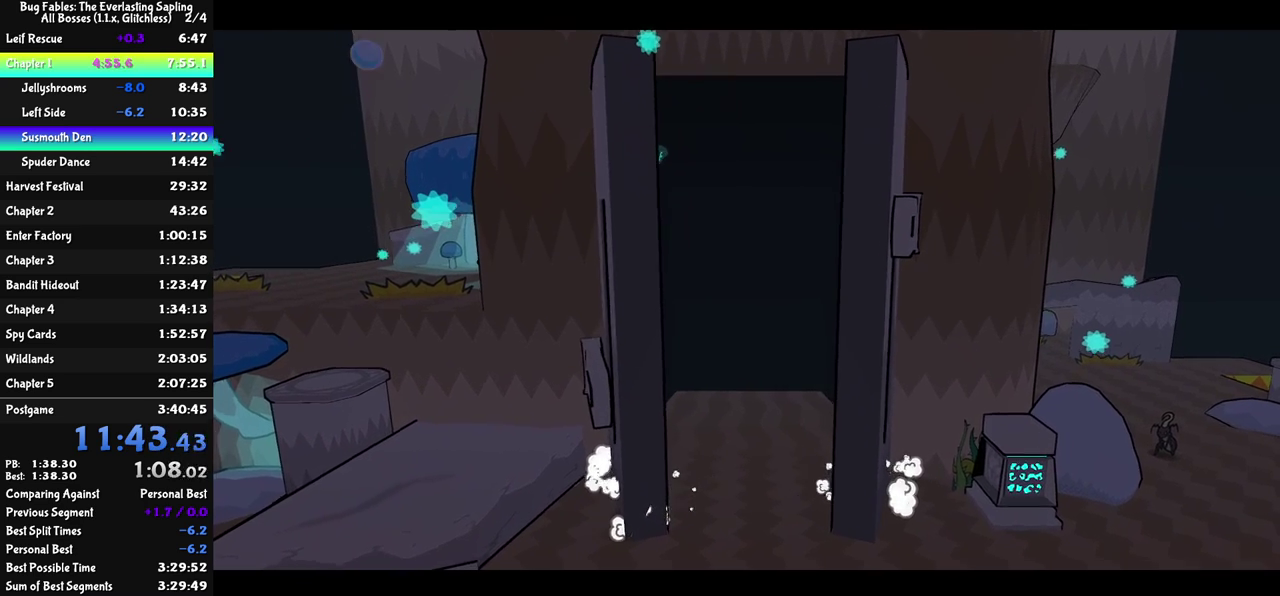
{"buttons": [], "left_stick": "down", "events": [[33, "left_stick", "down"]]}
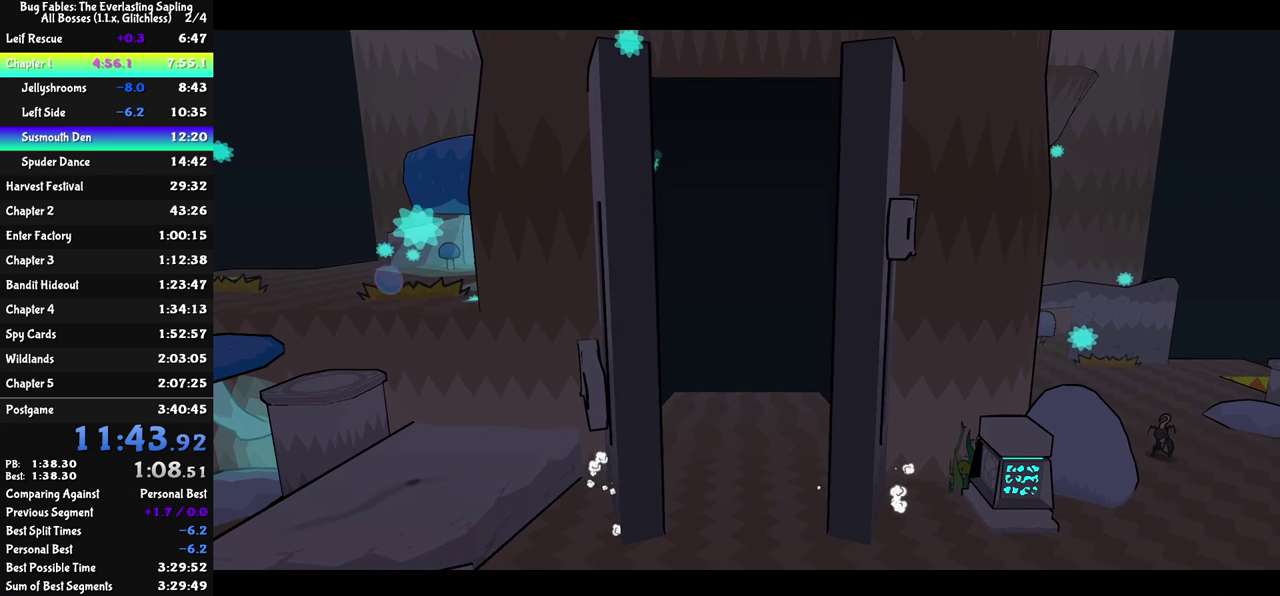
{"buttons": [], "left_stick": "down", "events": []}
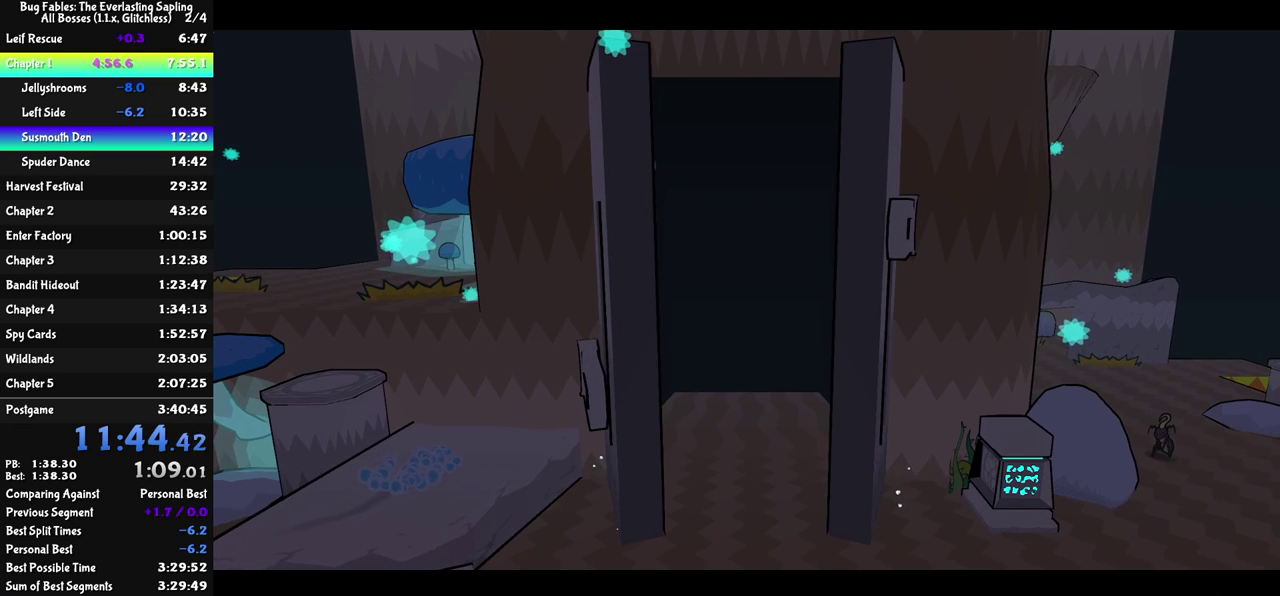
{"buttons": [], "left_stick": "down", "events": []}
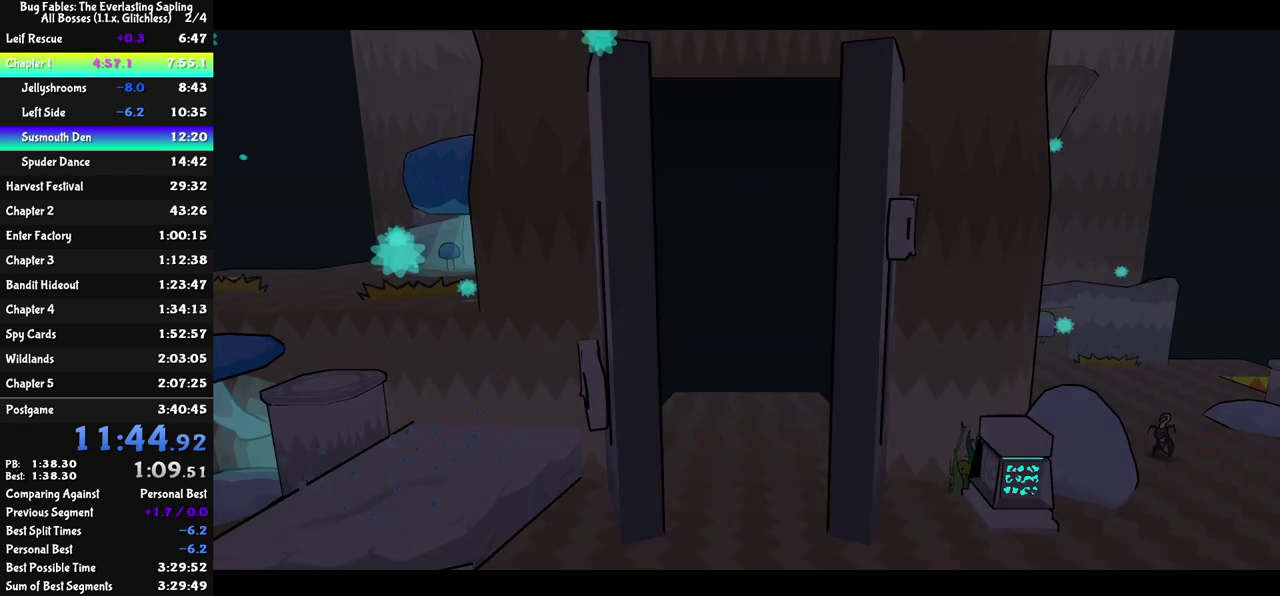
{"buttons": [], "left_stick": "down", "events": []}
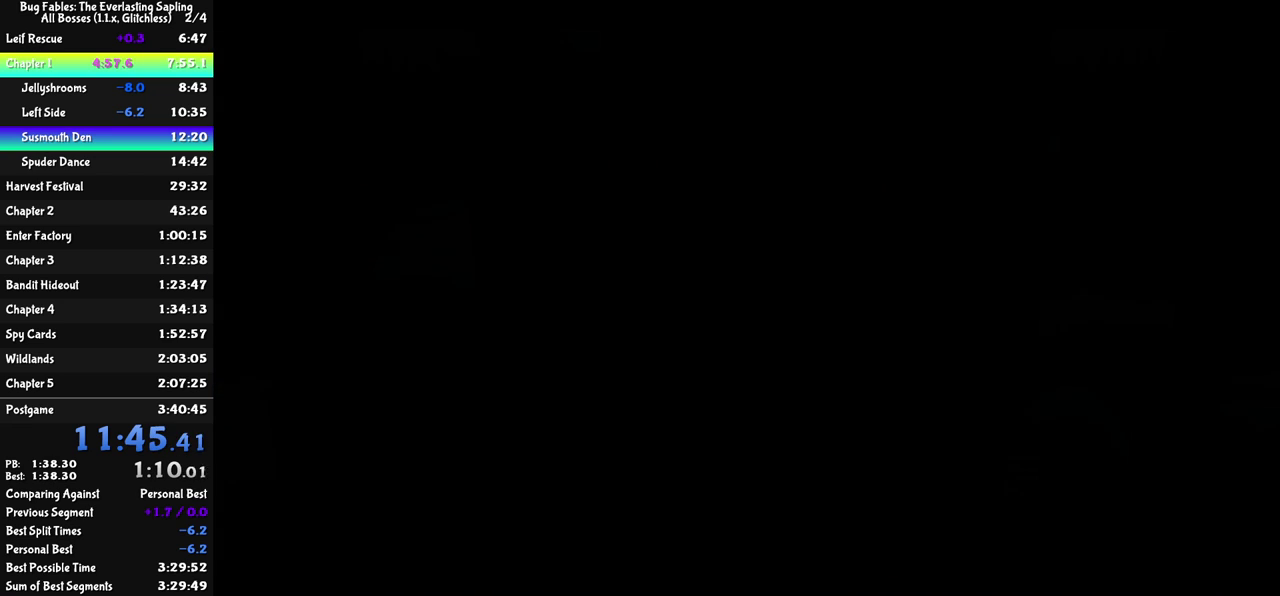
{"buttons": [], "left_stick": "down", "events": []}
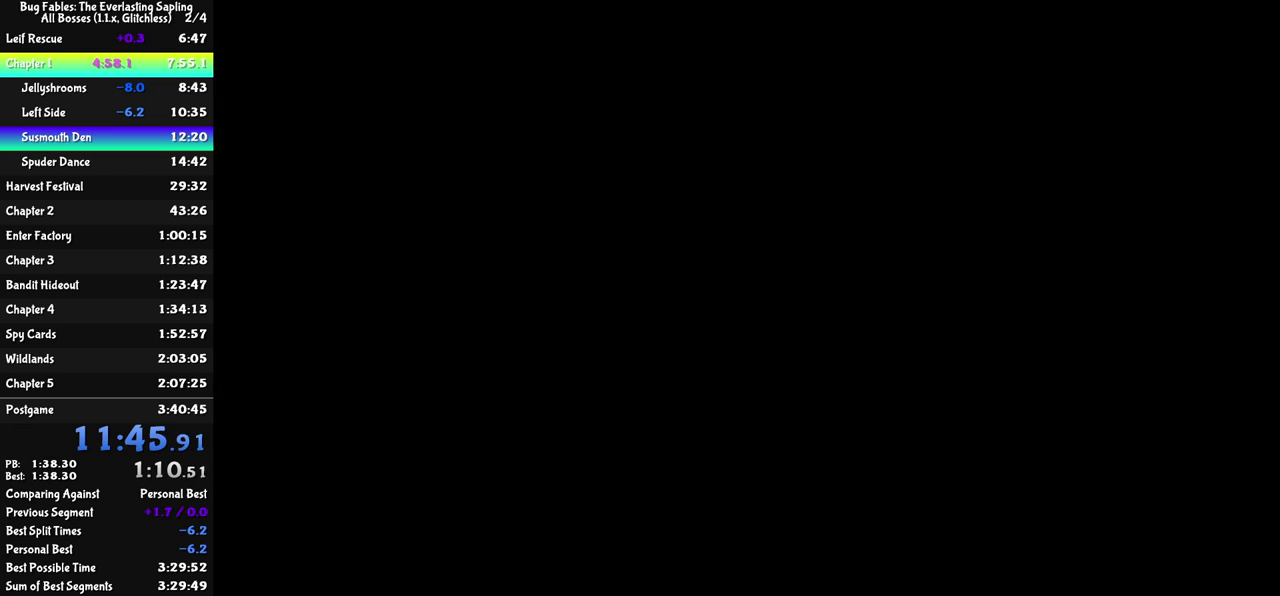
{"buttons": [], "left_stick": "down", "events": []}
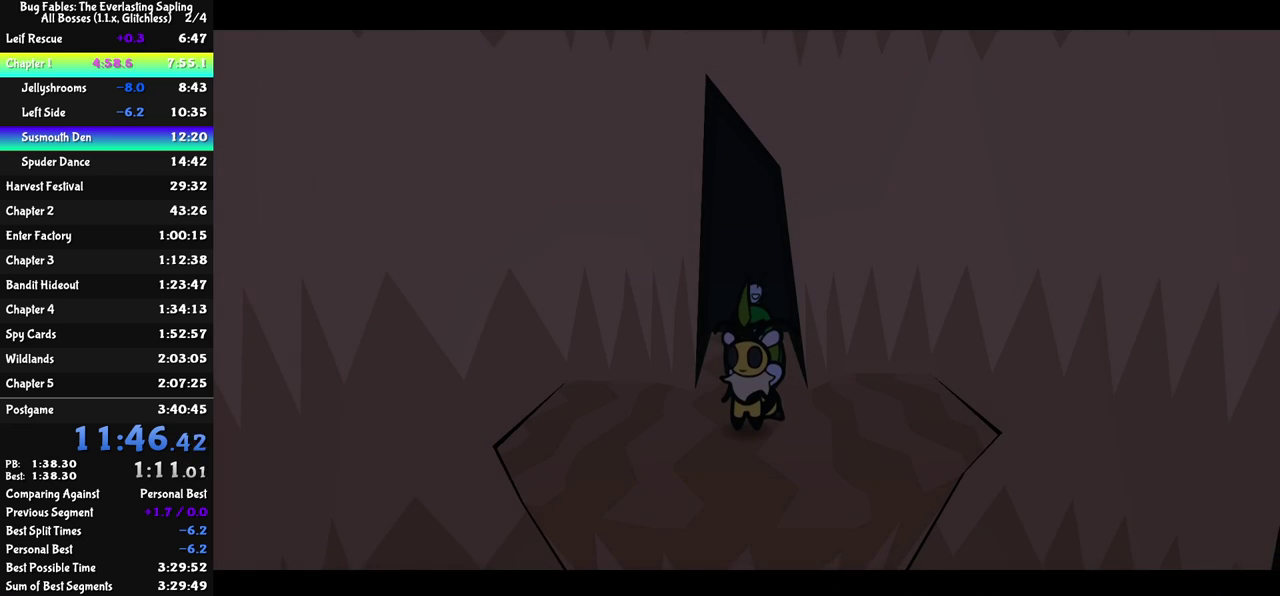
{"buttons": [], "left_stick": "down", "events": []}
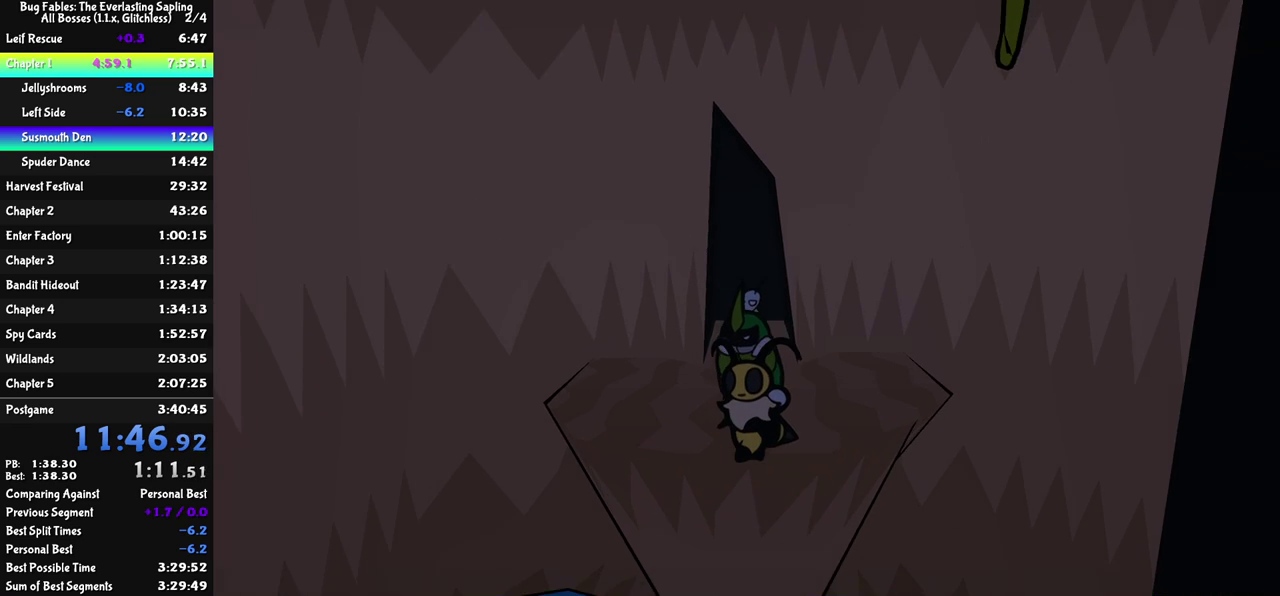
{"buttons": [], "left_stick": "down", "events": []}
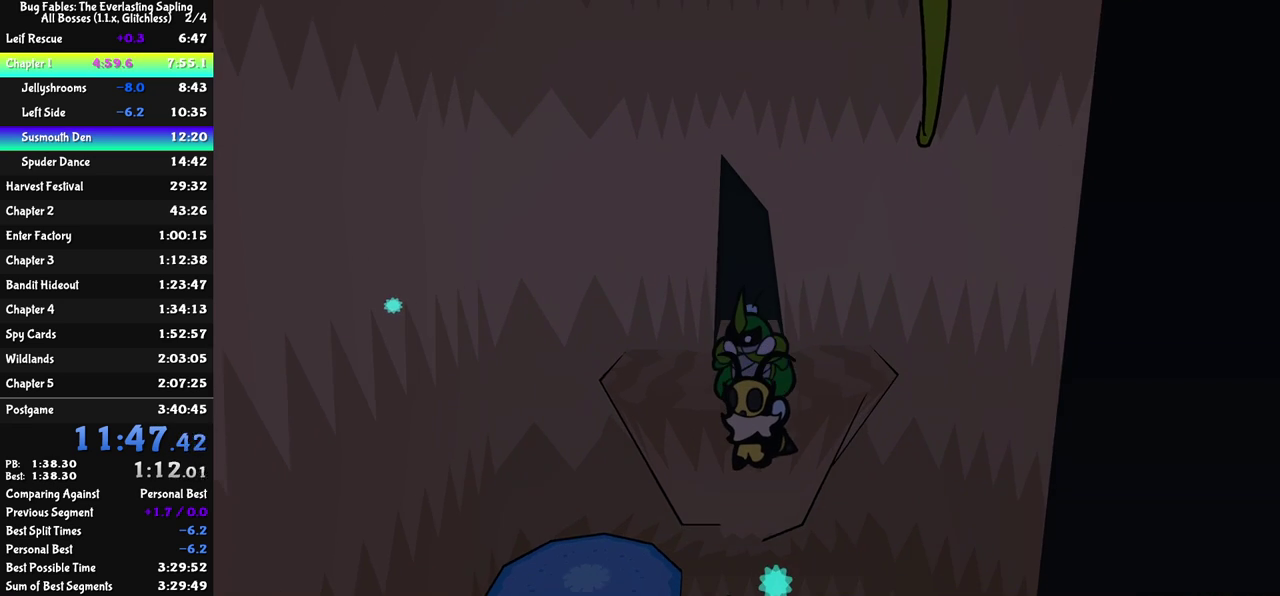
{"buttons": [], "left_stick": "down", "events": []}
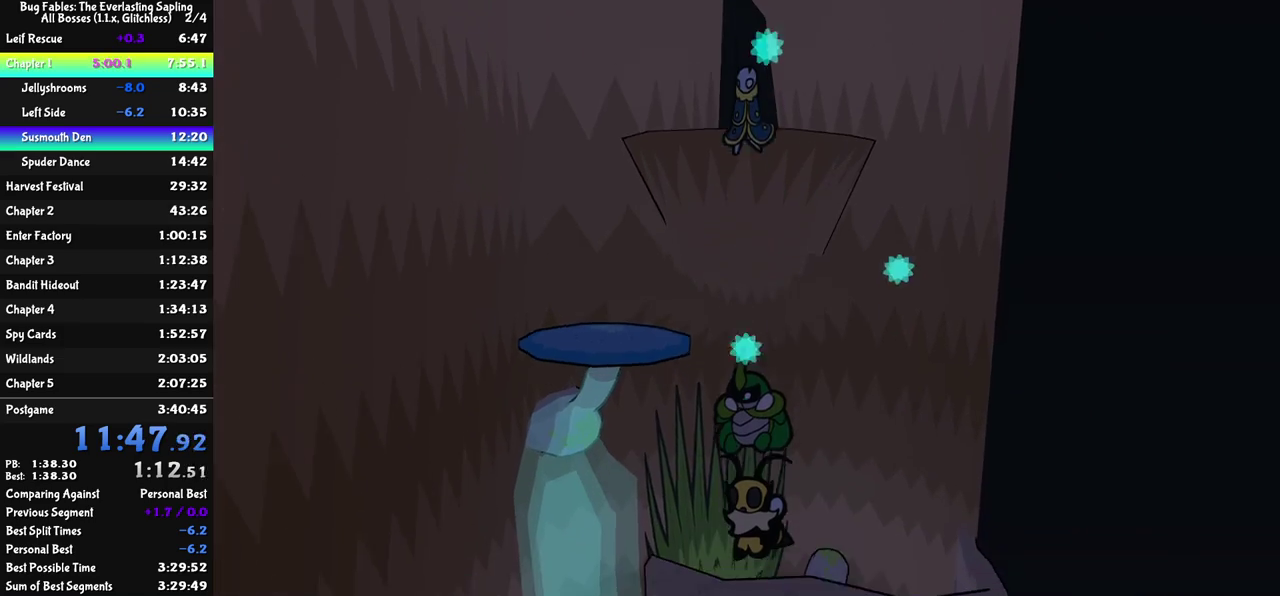
{"buttons": [], "left_stick": "down", "events": [[233, "C_UP", "down"], [317, "C_UP", "up"]]}
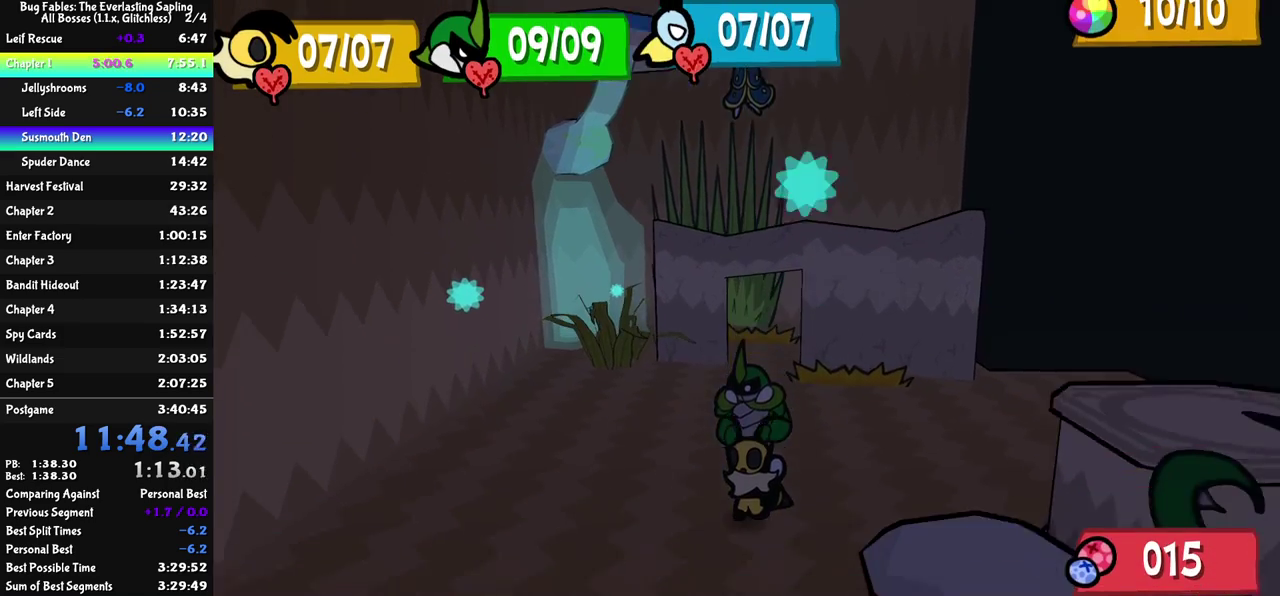
{"buttons": [], "left_stick": "down", "events": []}
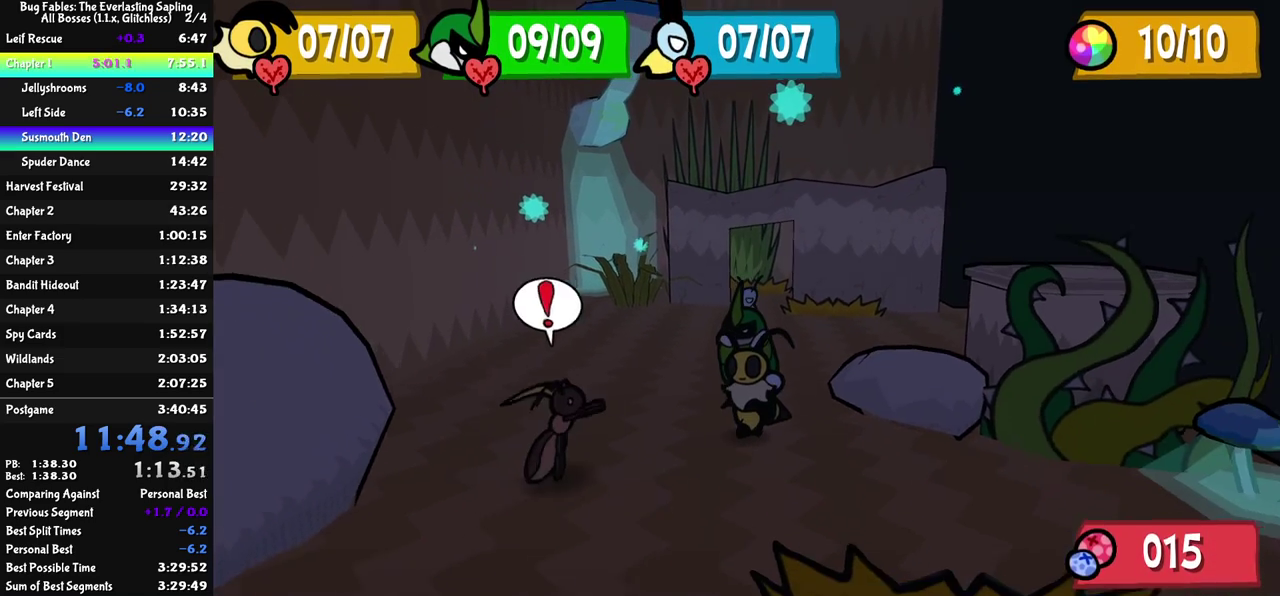
{"buttons": [], "left_stick": "down-left", "events": [[400, "left_stick", "down-left"]]}
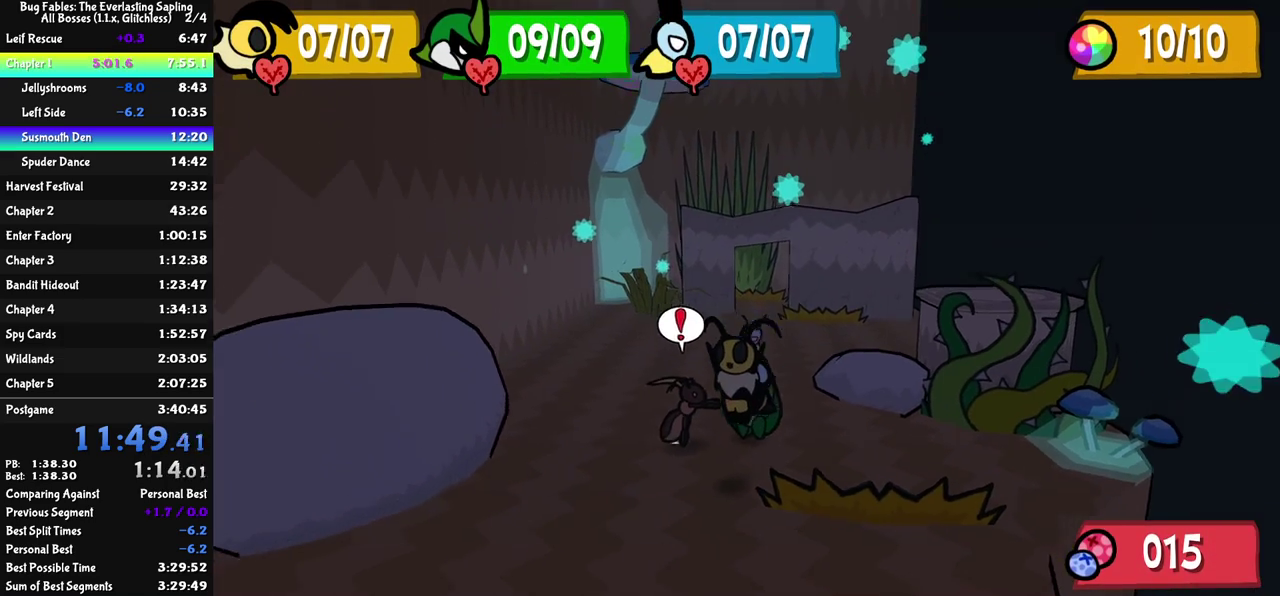
{"buttons": [], "left_stick": "down-left", "events": [[283, "C_UP", "down"], [350, "C_UP", "up"]]}
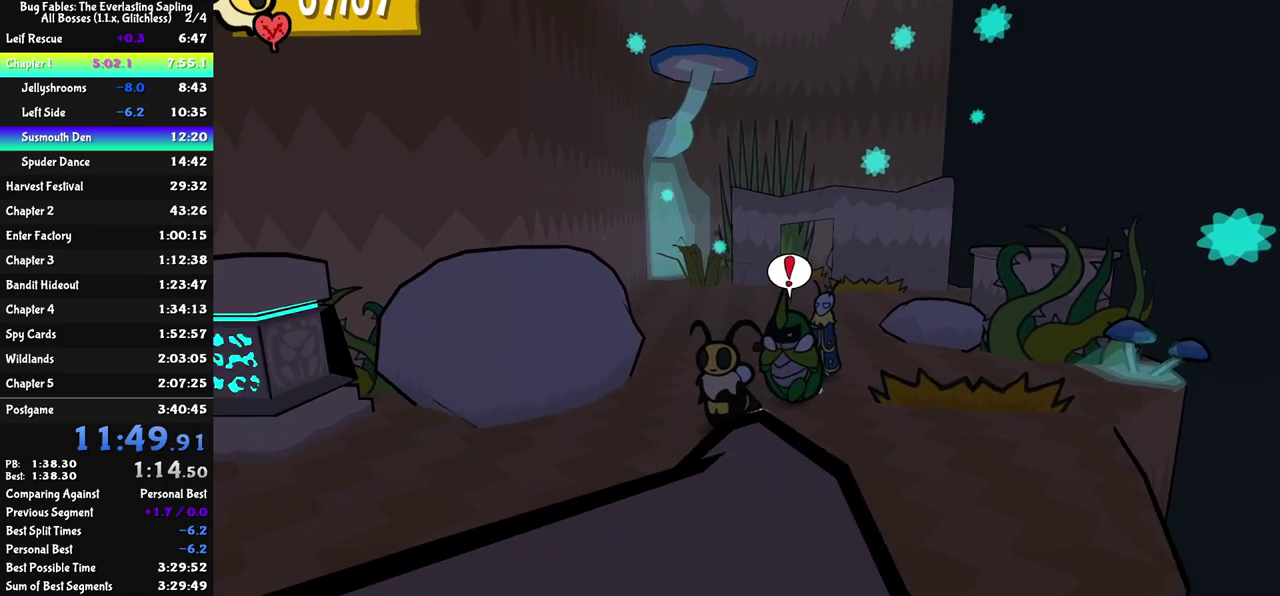
{"buttons": [], "left_stick": "down-left", "events": []}
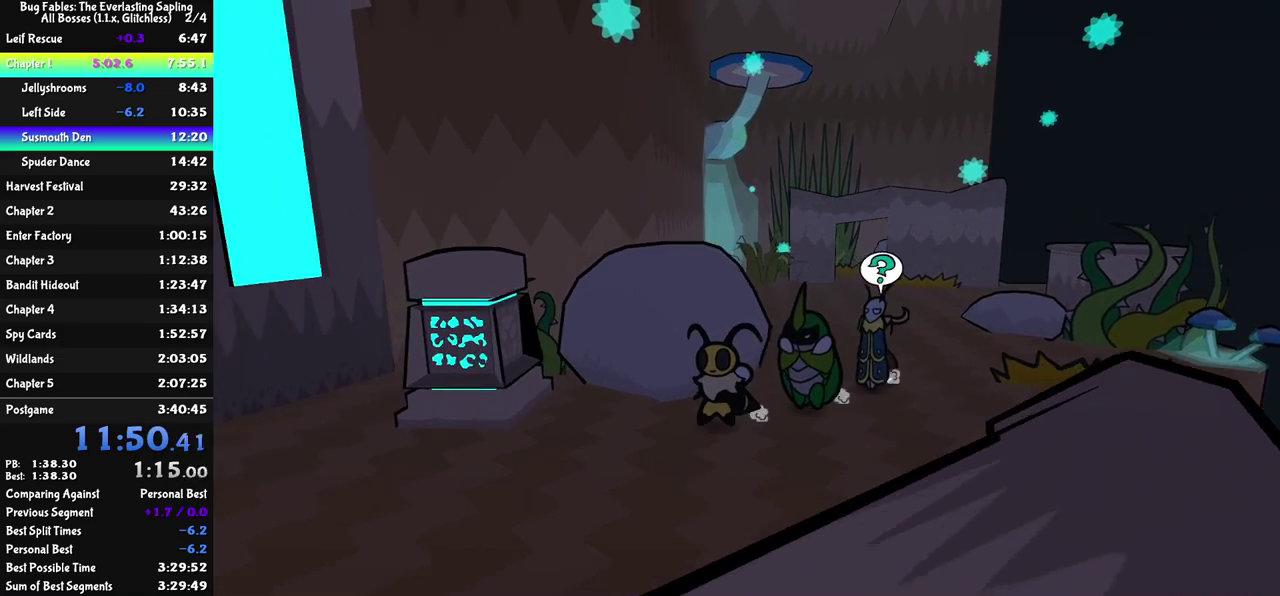
{"buttons": [], "left_stick": "left", "events": [[367, "left_stick", "left"]]}
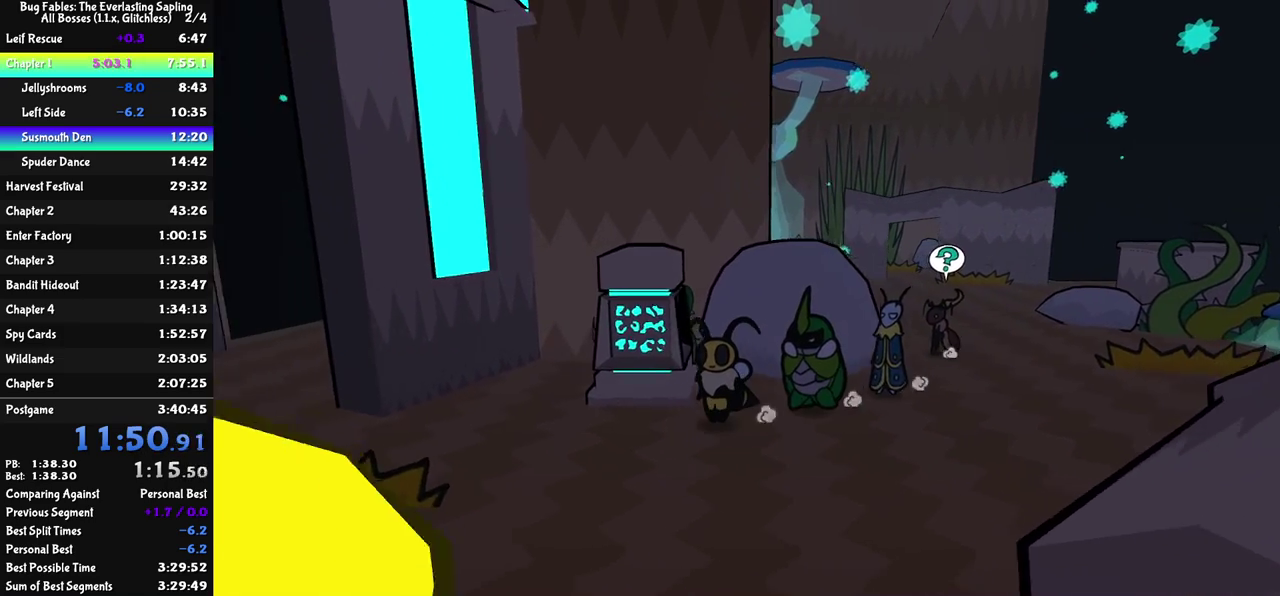
{"buttons": [], "left_stick": "left", "events": []}
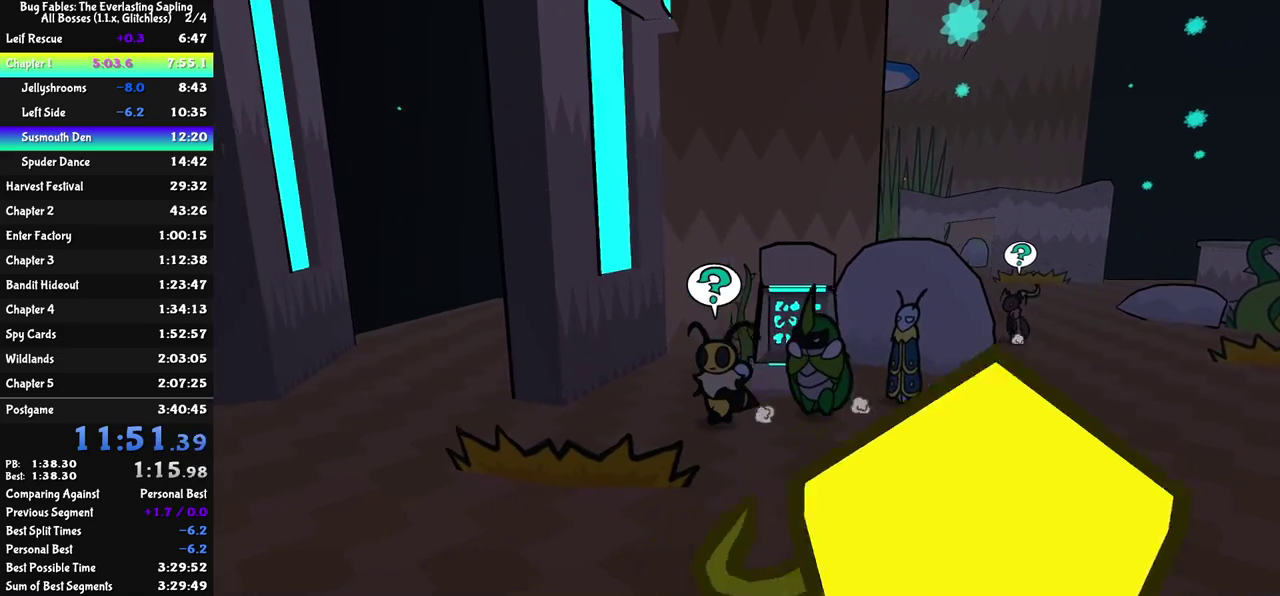
{"buttons": [], "left_stick": "left", "events": []}
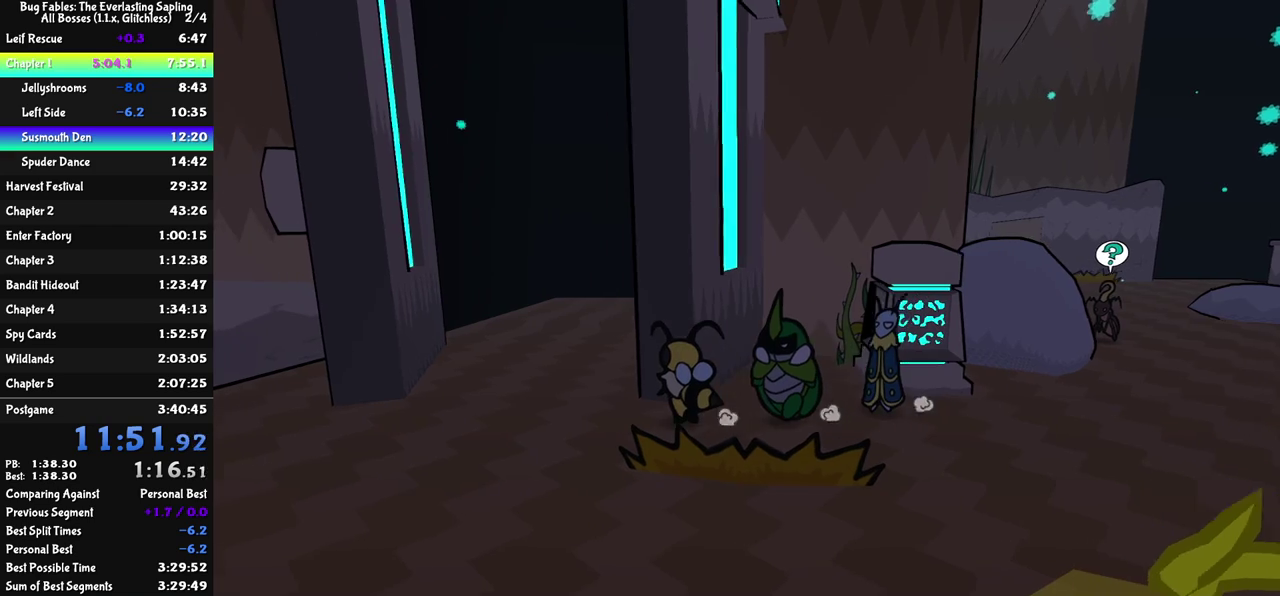
{"buttons": [], "left_stick": "up-right", "events": [[67, "left_stick", "up-left"], [367, "left_stick", "up"], [417, "left_stick", "up-right"]]}
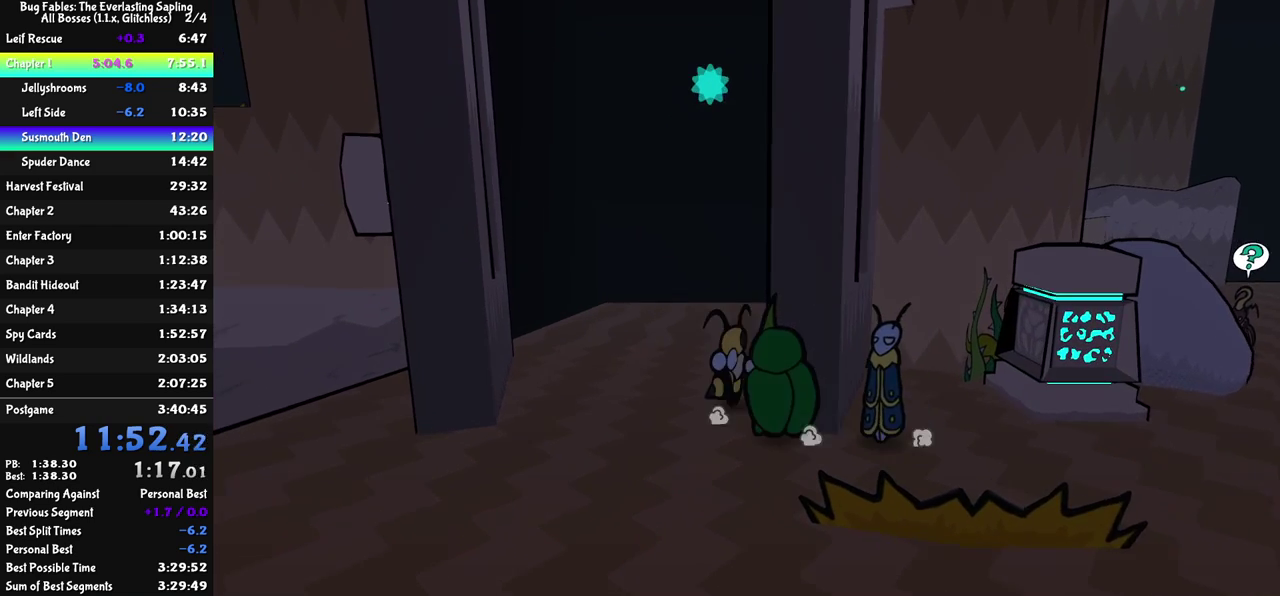
{"buttons": [], "left_stick": "up", "events": [[50, "left_stick", "up"]]}
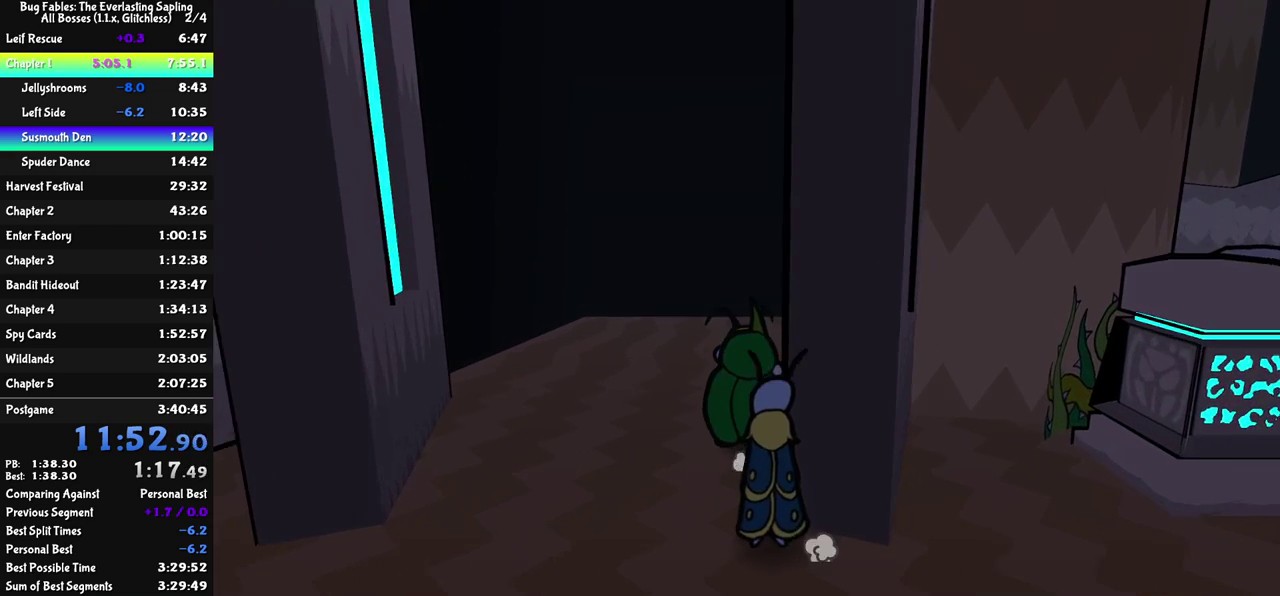
{"buttons": [], "left_stick": "up", "events": []}